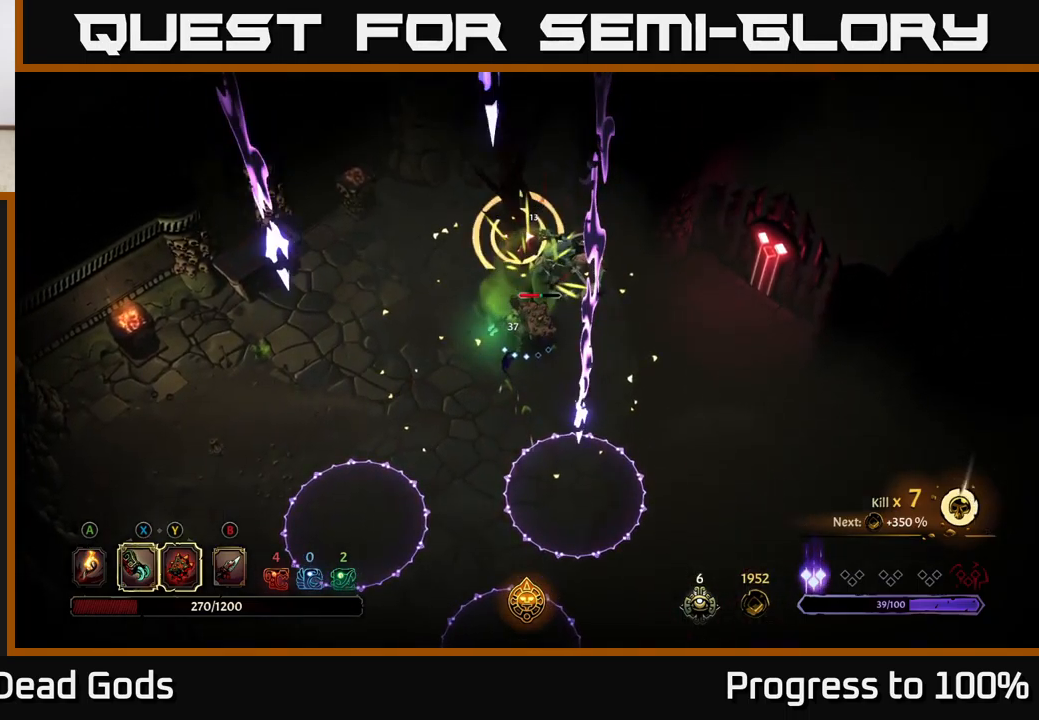
Gameplay with a controller (Xbox layout); each line is a JSON object with the inputs held at the frame after it. "events" lists button and stick changes between this image and that frame as [ms after this image, input, new state], when the widget could be followed in between. Not read: L3.
{"buttons": ["A"], "left_stick": "center", "right_stick": "center", "events": [[34, "X", "up"], [67, "left_stick", "center"], [100, "X", "down"], [217, "X", "up"], [450, "A", "down"]]}
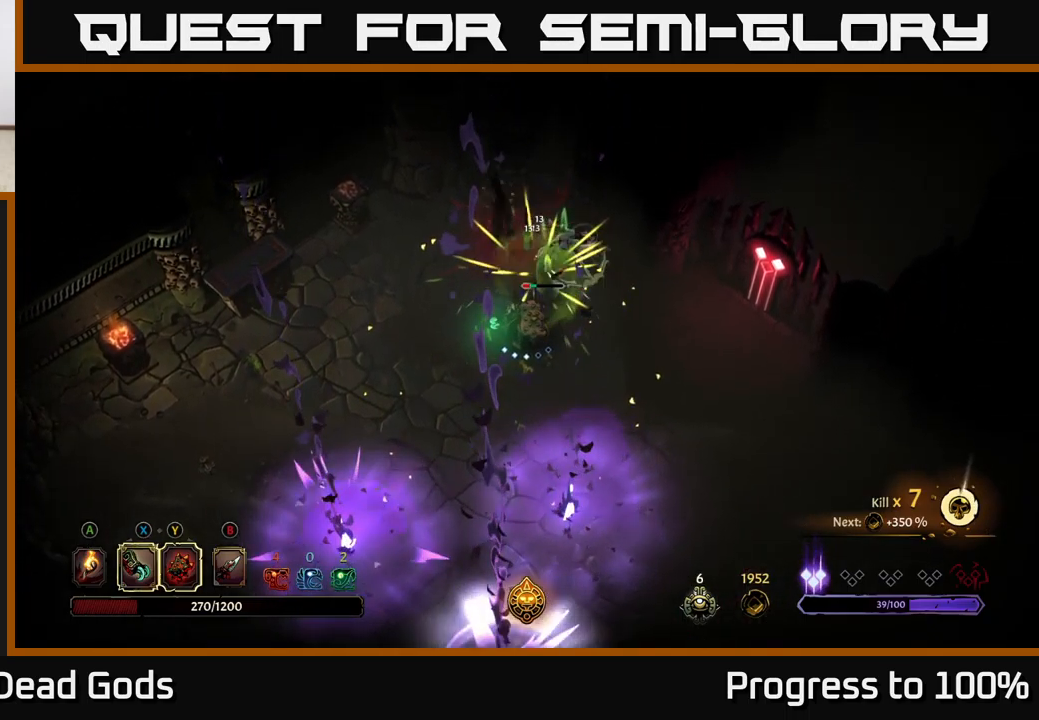
{"buttons": ["A"], "left_stick": "center", "right_stick": "center", "events": [[50, "A", "up"], [184, "A", "down"], [250, "A", "up"], [334, "A", "down"], [400, "A", "up"], [484, "A", "down"]]}
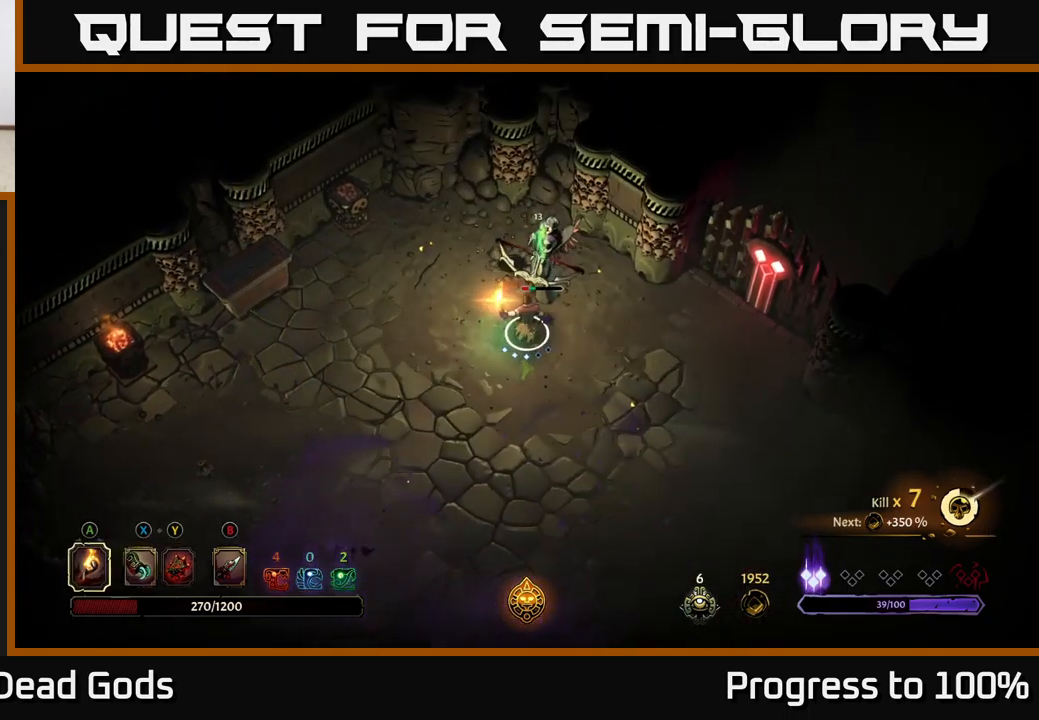
{"buttons": [], "left_stick": "center", "right_stick": "center", "events": [[50, "A", "up"]]}
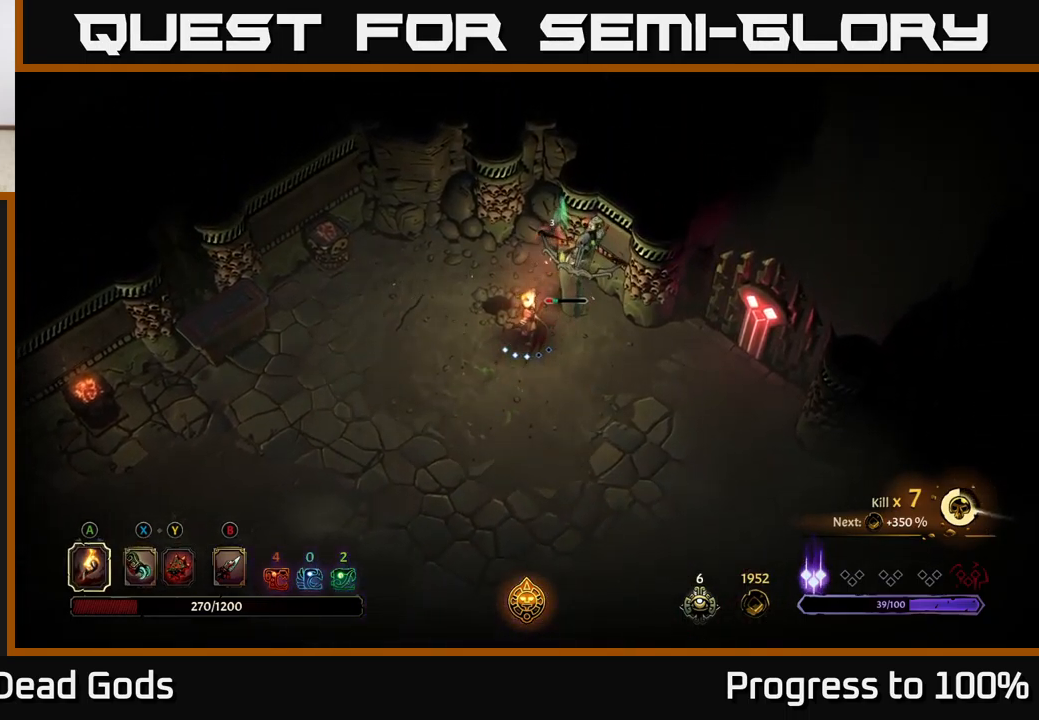
{"buttons": [], "left_stick": "center", "right_stick": "center", "events": [[250, "A", "down"], [316, "A", "up"]]}
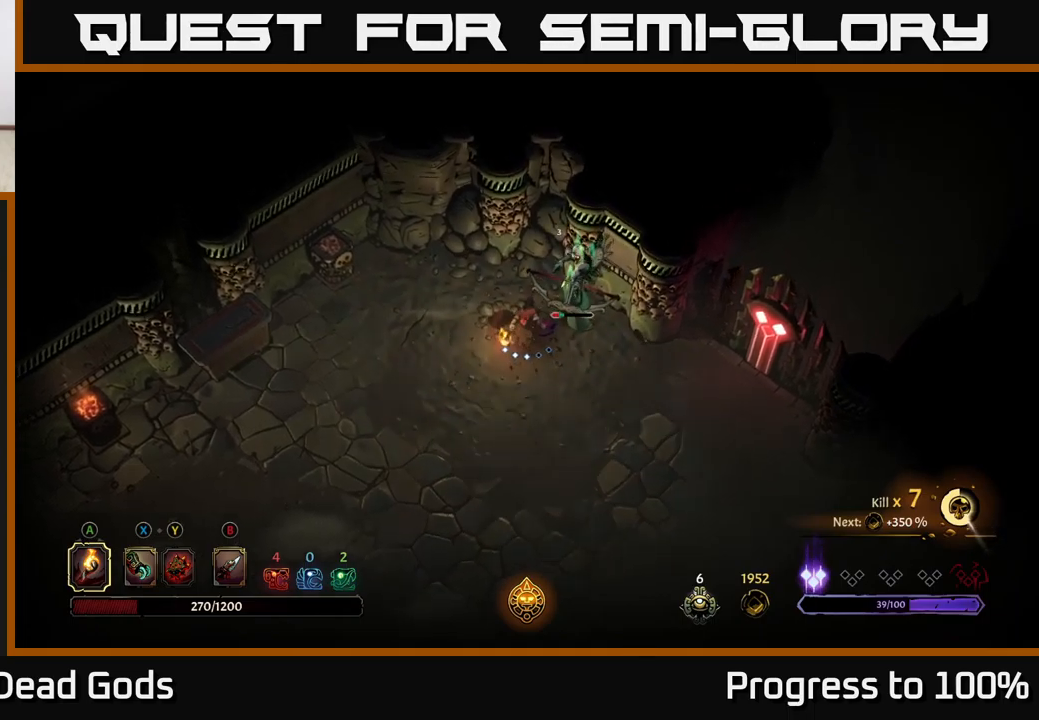
{"buttons": [], "left_stick": "down", "right_stick": "center", "events": [[283, "left_stick", "down"], [383, "X", "down"], [483, "X", "up"]]}
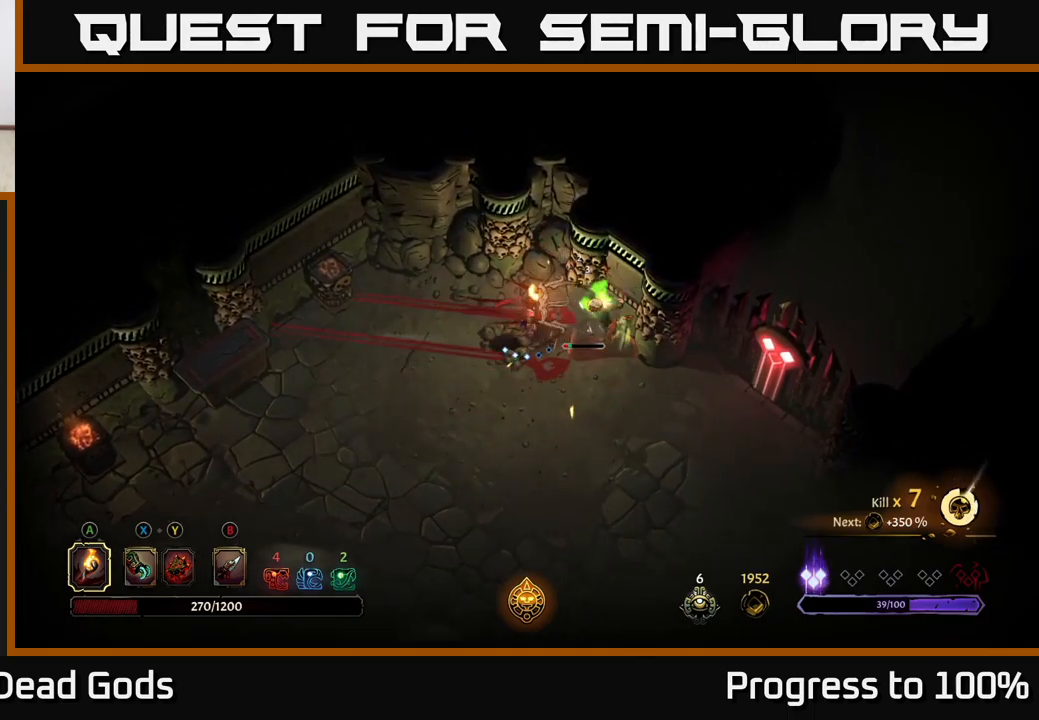
{"buttons": ["R2"], "left_stick": "down", "right_stick": "center", "events": [[133, "X", "down"], [250, "X", "up"], [483, "R2", "down"]]}
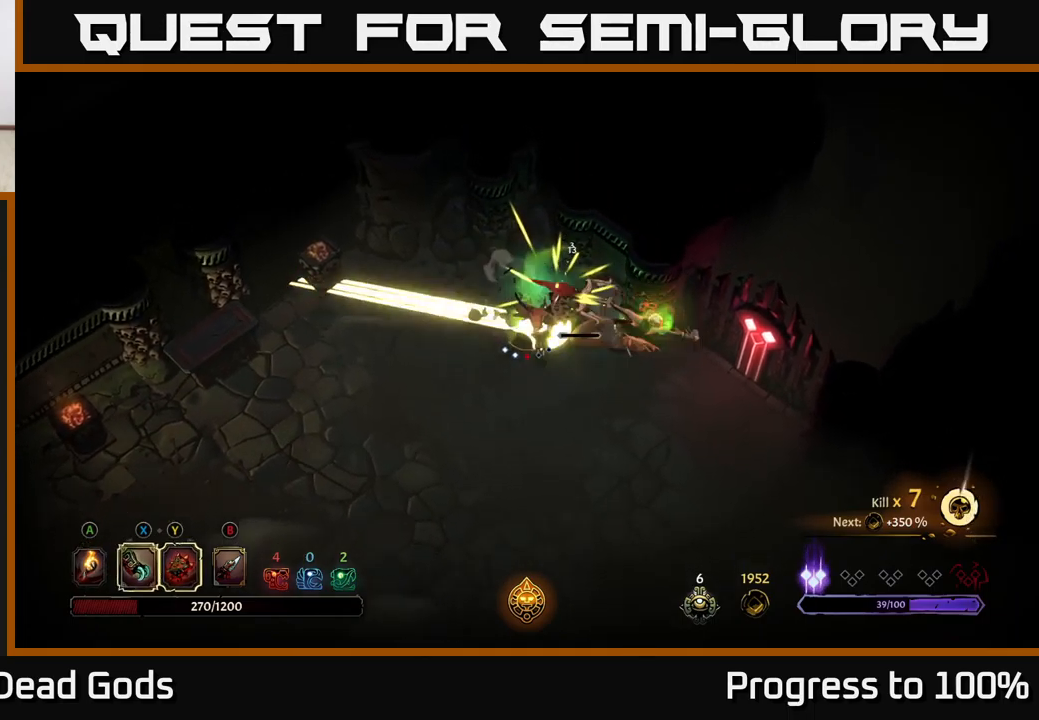
{"buttons": ["X"], "left_stick": "left", "right_stick": "center", "events": [[83, "R2", "up"], [300, "left_stick", "up-left"], [350, "left_stick", "left"], [466, "X", "down"]]}
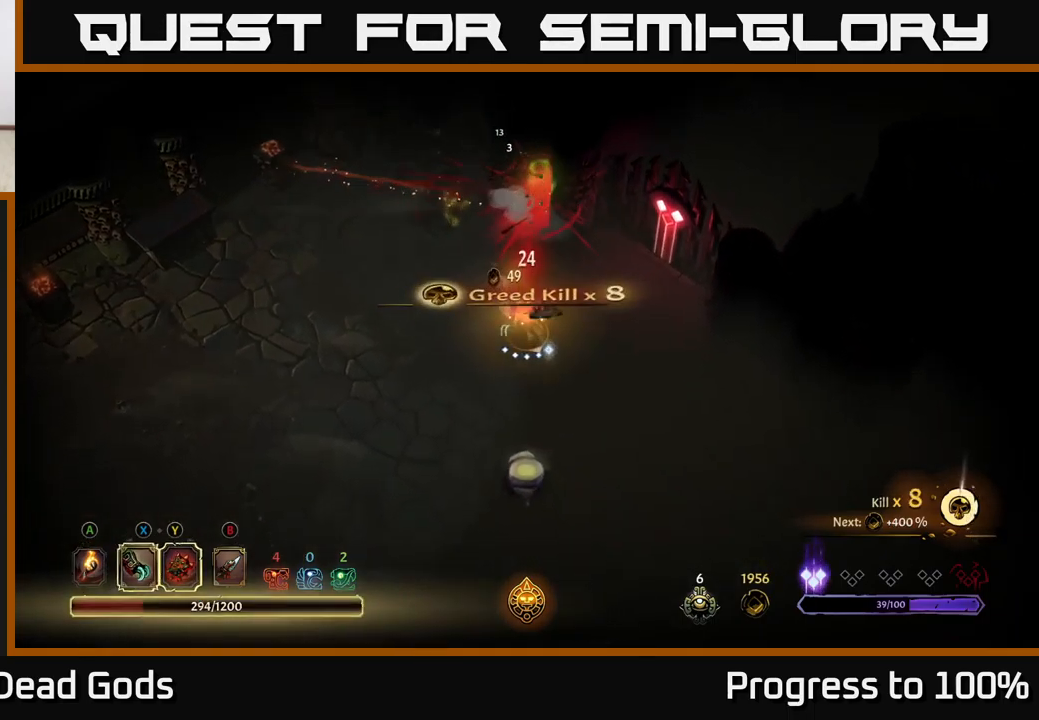
{"buttons": [], "left_stick": "down-left", "right_stick": "center", "events": [[66, "X", "up"], [366, "left_stick", "down-left"]]}
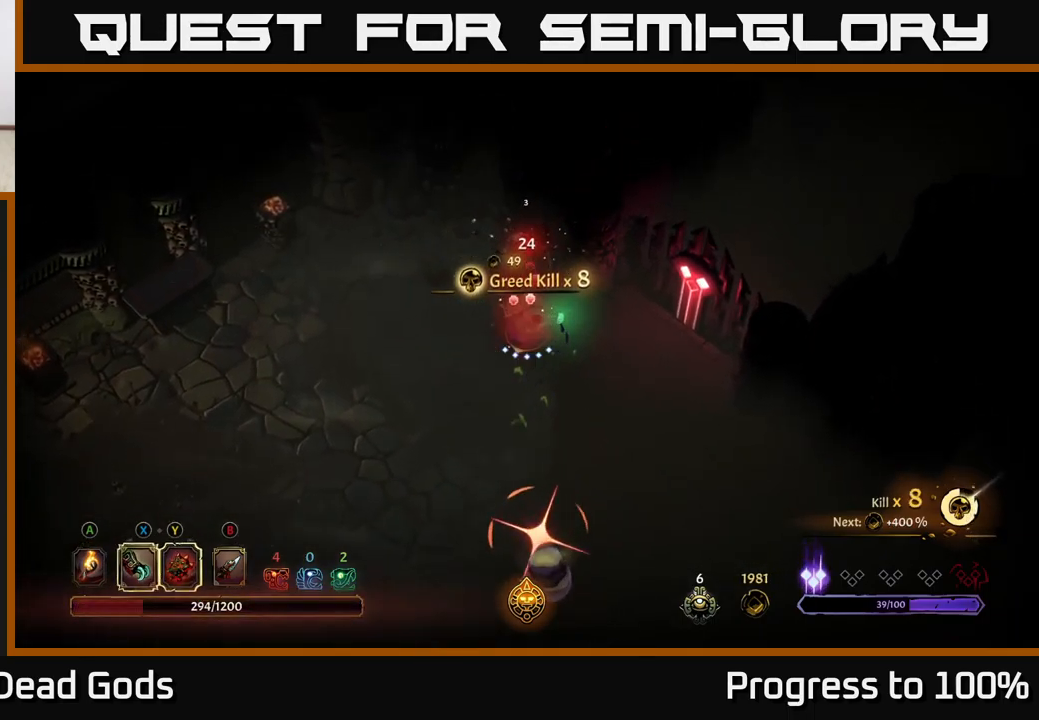
{"buttons": [], "left_stick": "down-left", "right_stick": "center", "events": [[150, "R2", "down"], [366, "R2", "up"]]}
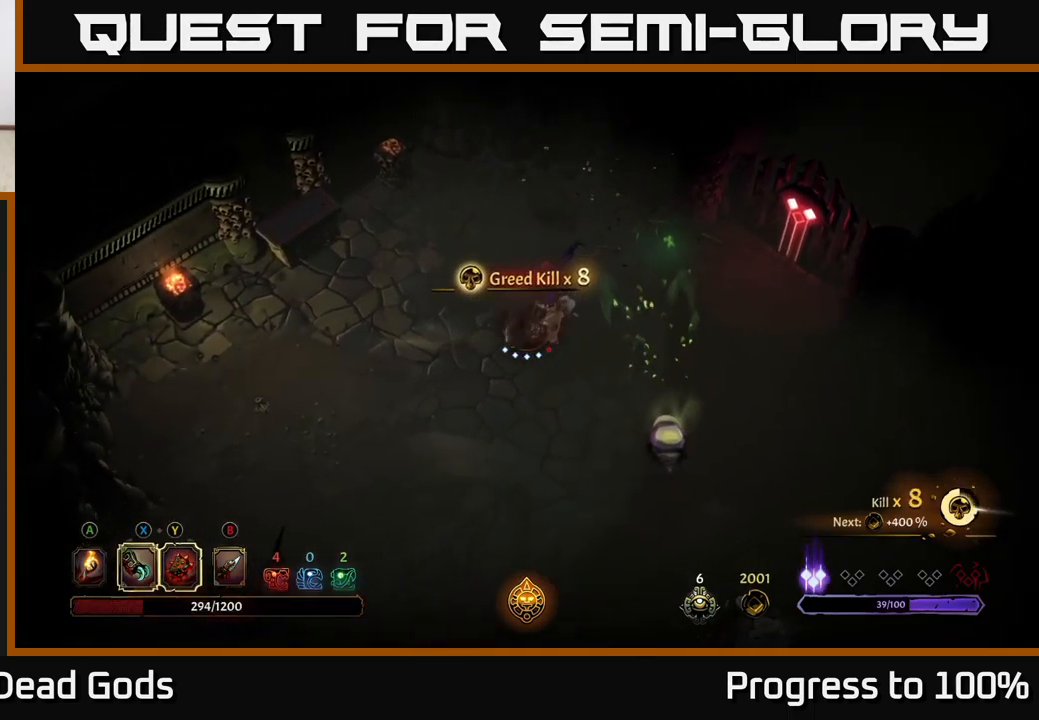
{"buttons": ["X"], "left_stick": "down", "right_stick": "center", "events": [[16, "left_stick", "down"], [183, "X", "down"], [300, "X", "up"], [483, "X", "down"]]}
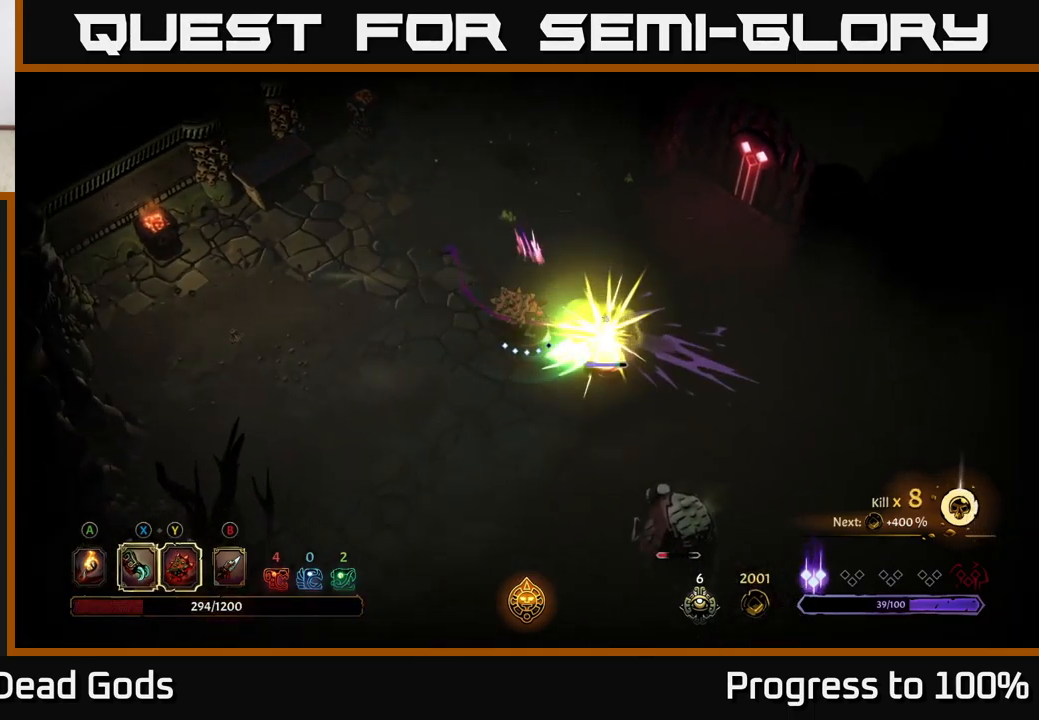
{"buttons": ["X"], "left_stick": "down", "right_stick": "center", "events": [[83, "X", "up"], [200, "X", "down"], [316, "X", "up"], [433, "X", "down"]]}
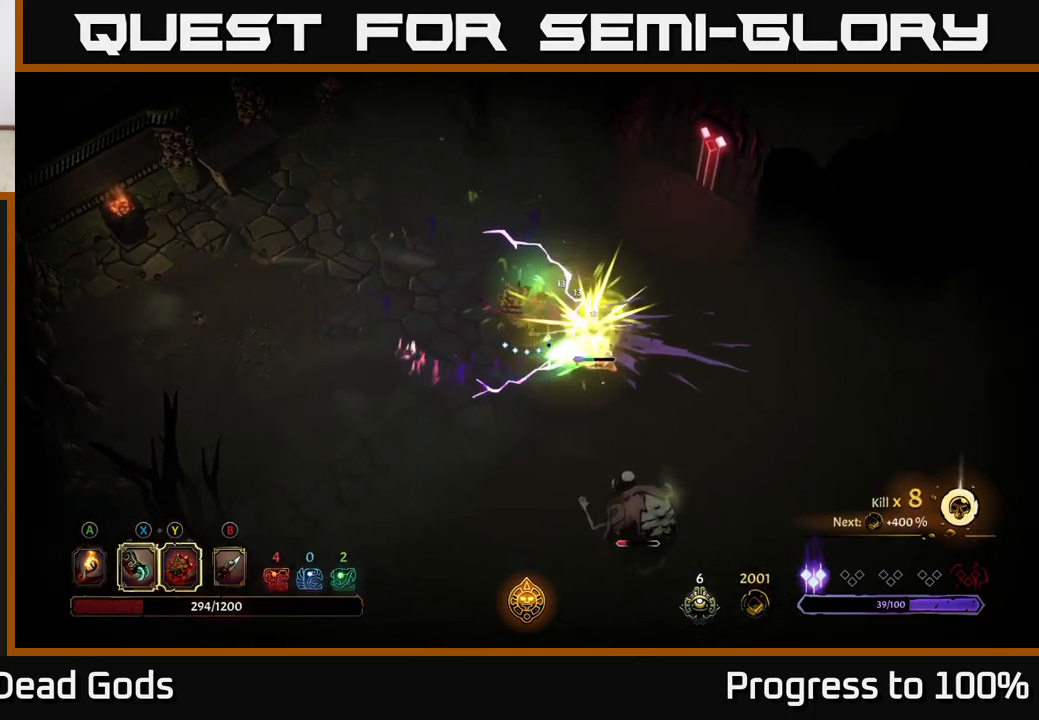
{"buttons": ["R2"], "left_stick": "down-left", "right_stick": "center", "events": [[50, "X", "up"], [400, "R2", "down"], [483, "left_stick", "down-left"]]}
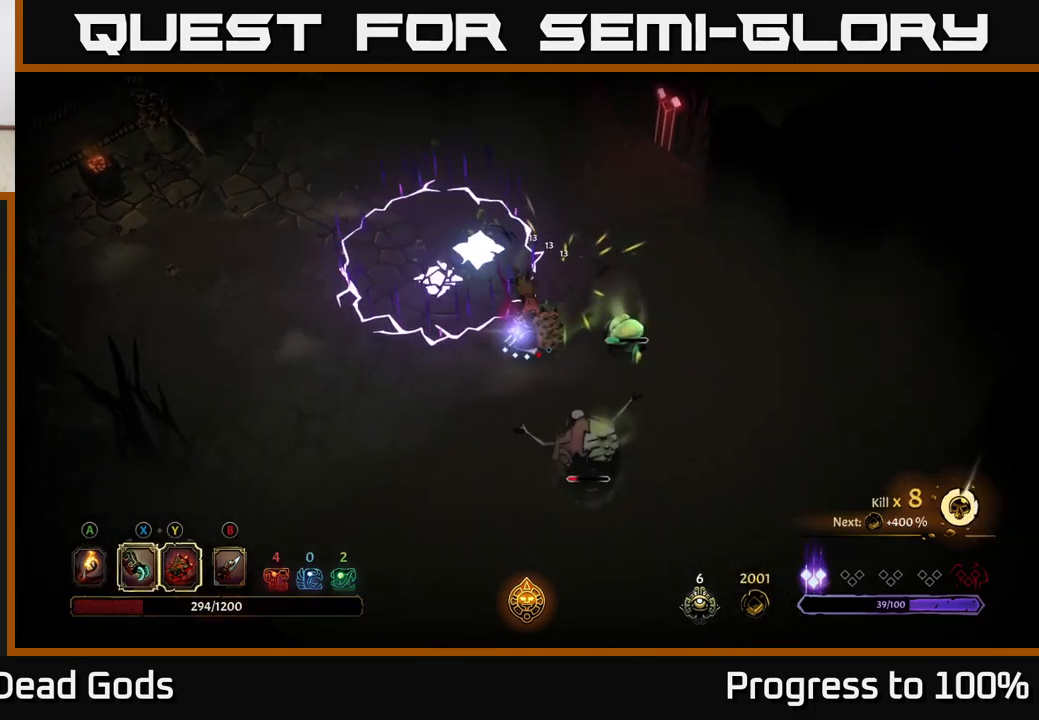
{"buttons": [], "left_stick": "down-left", "right_stick": "center", "events": [[66, "R2", "up"]]}
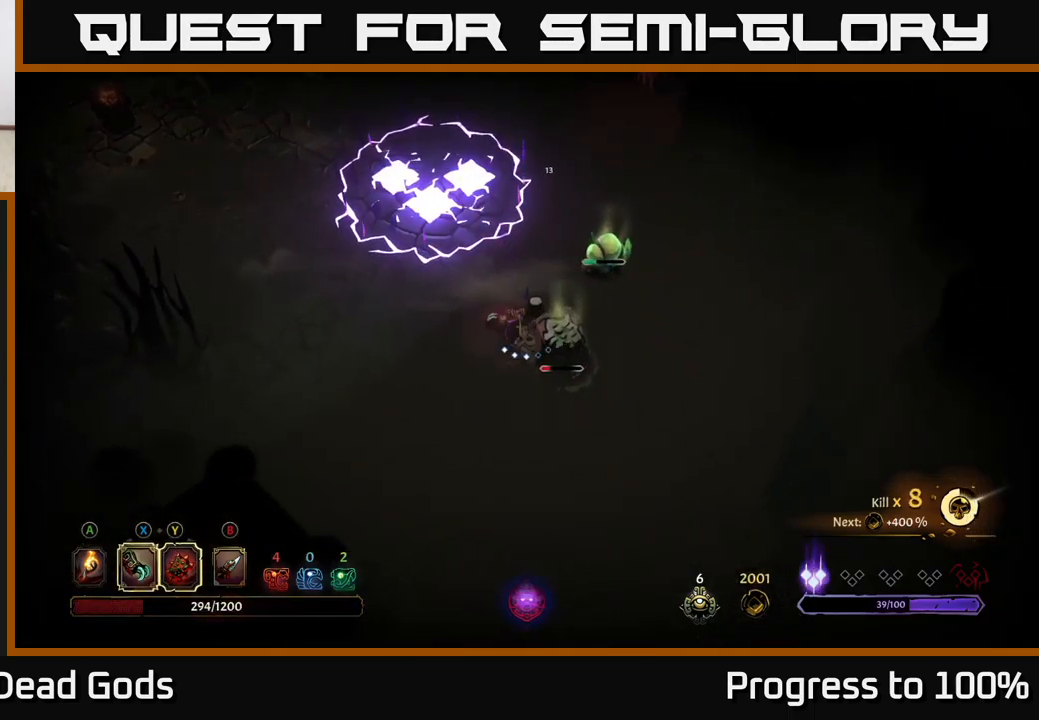
{"buttons": [], "left_stick": "down", "right_stick": "center", "events": [[250, "A", "down"], [250, "left_stick", "down"], [300, "A", "up"], [350, "A", "down"], [417, "A", "up"]]}
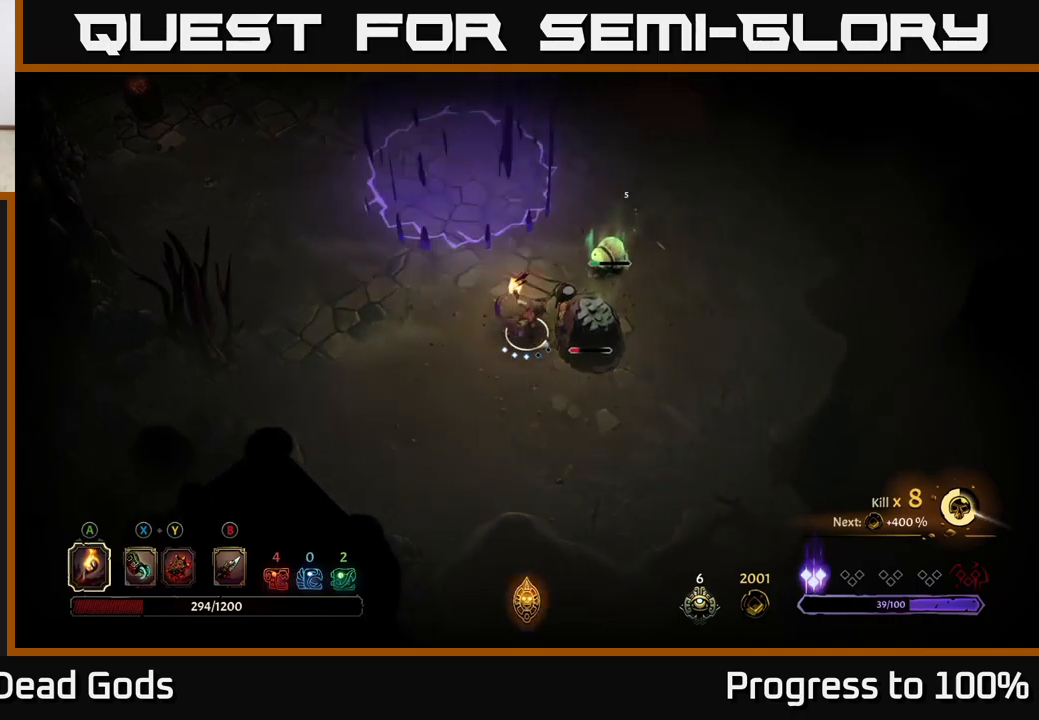
{"buttons": [], "left_stick": "down", "right_stick": "center", "events": [[267, "left_stick", "center"], [467, "left_stick", "down"]]}
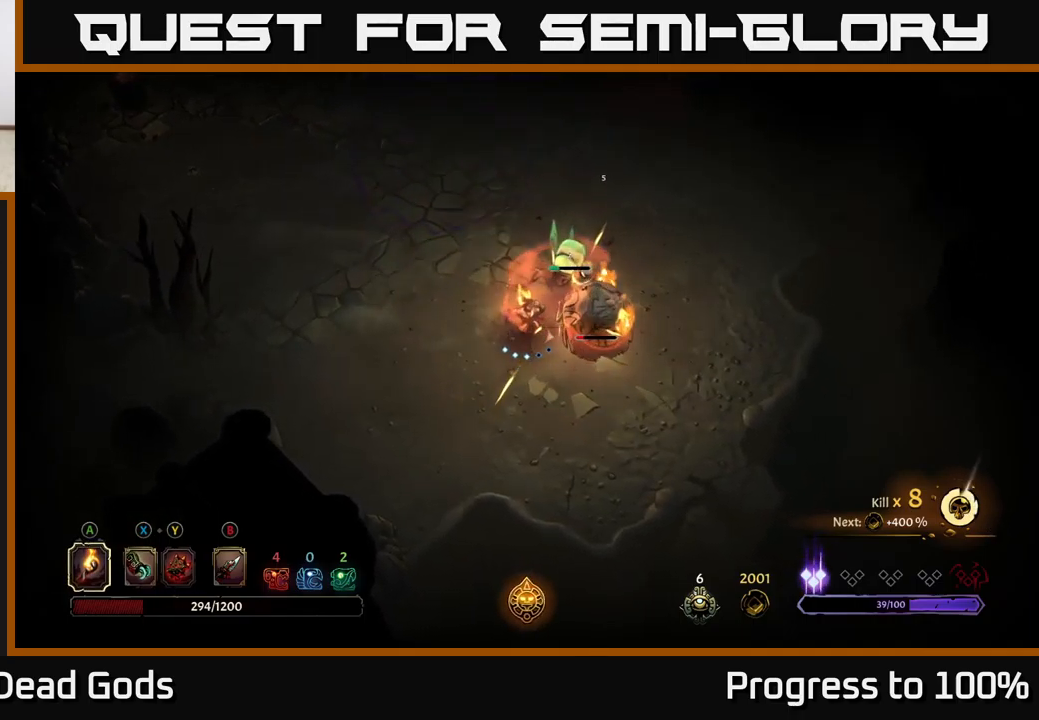
{"buttons": [], "left_stick": "down", "right_stick": "center", "events": [[33, "X", "down"], [133, "X", "up"], [350, "X", "down"], [450, "X", "up"]]}
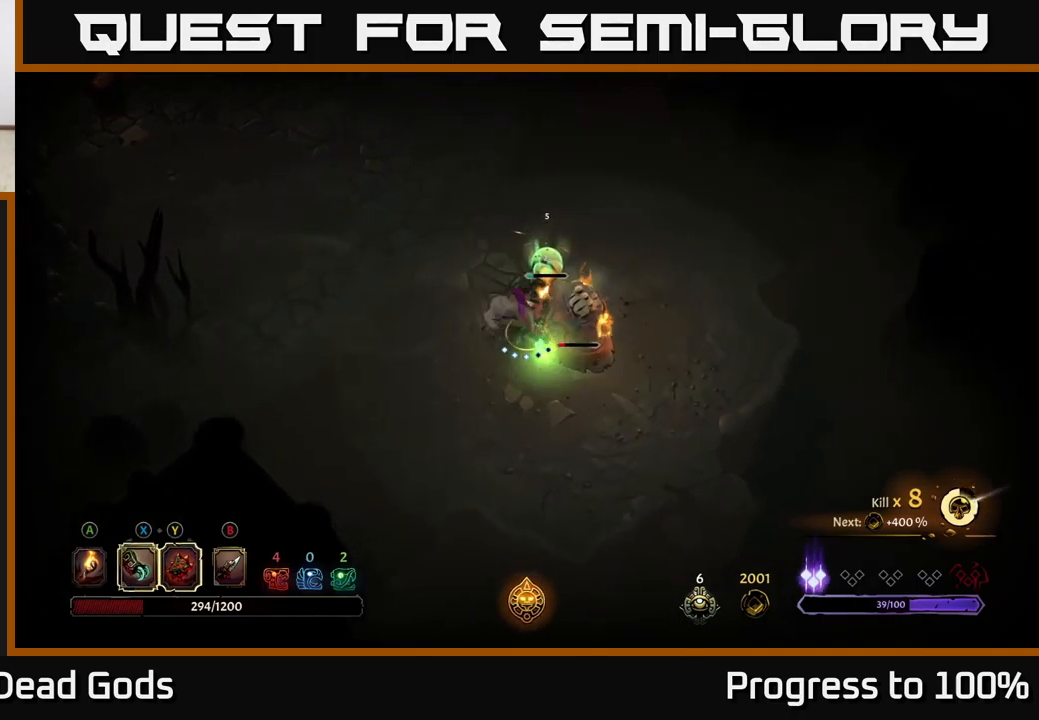
{"buttons": [], "left_stick": "down", "right_stick": "center", "events": [[67, "X", "down"], [183, "X", "up"], [300, "X", "down"], [433, "X", "up"]]}
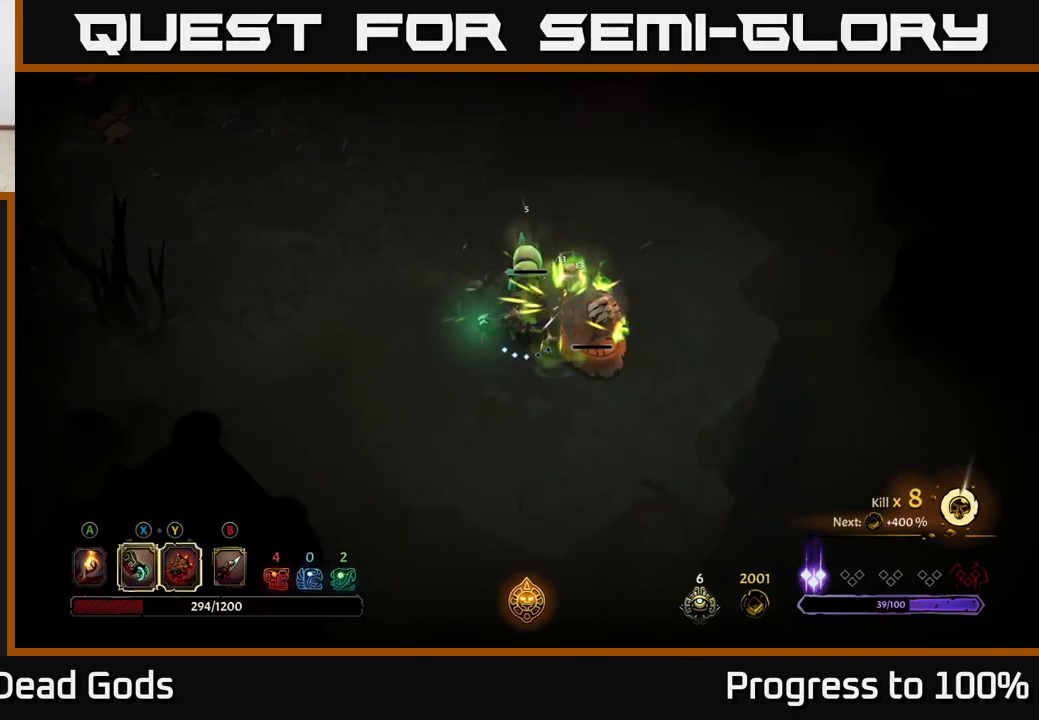
{"buttons": [], "left_stick": "up-left", "right_stick": "center", "events": [[83, "X", "down"], [150, "left_stick", "up-left"], [167, "X", "up"], [300, "X", "down"], [400, "X", "up"]]}
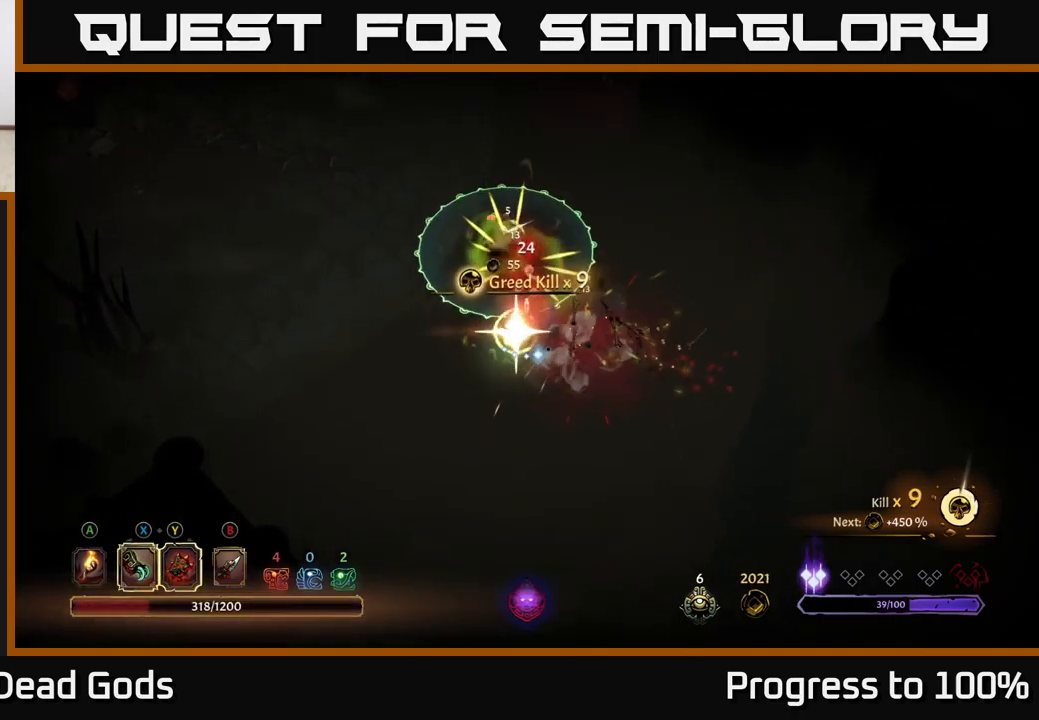
{"buttons": ["R2"], "left_stick": "down-left", "right_stick": "center", "events": [[217, "left_stick", "center"], [433, "left_stick", "down-left"], [500, "R2", "down"]]}
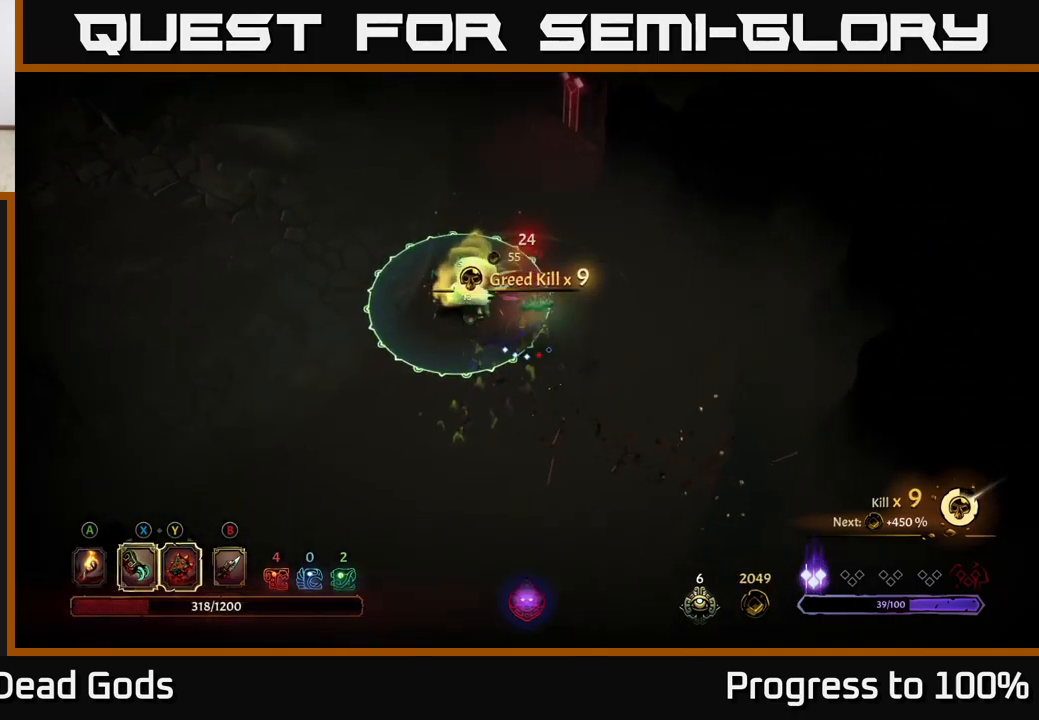
{"buttons": [], "left_stick": "left", "right_stick": "center", "events": [[67, "left_stick", "down"], [133, "R2", "up"], [483, "left_stick", "left"]]}
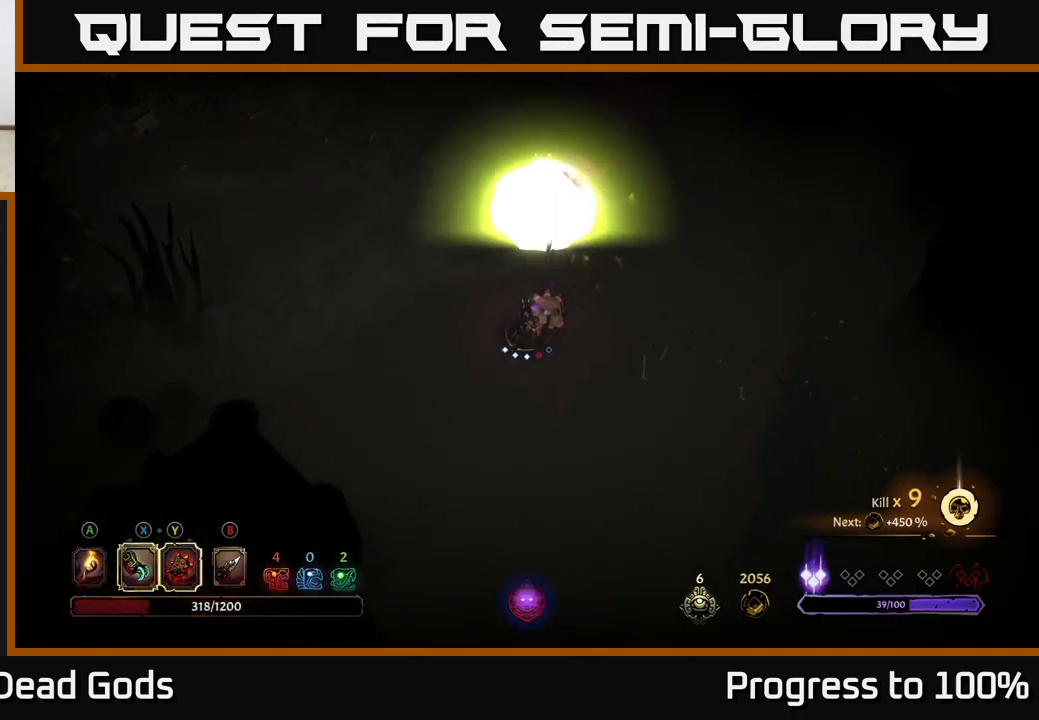
{"buttons": [], "left_stick": "left", "right_stick": "center", "events": []}
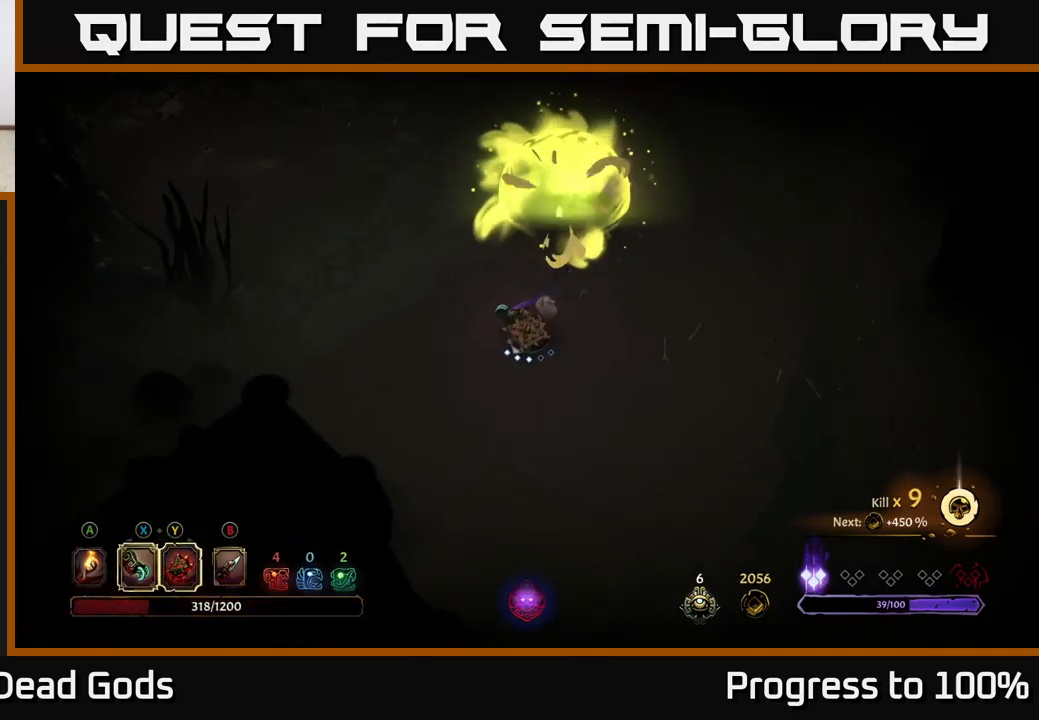
{"buttons": [], "left_stick": "left", "right_stick": "center", "events": [[450, "A", "down"], [500, "A", "up"]]}
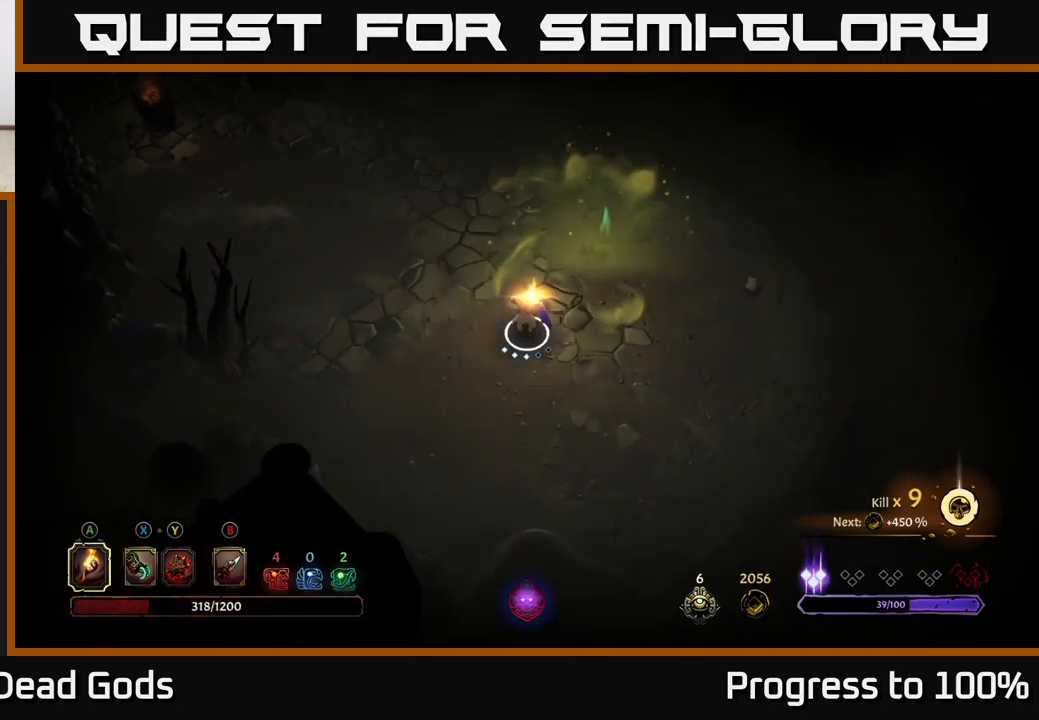
{"buttons": [], "left_stick": "left", "right_stick": "center", "events": []}
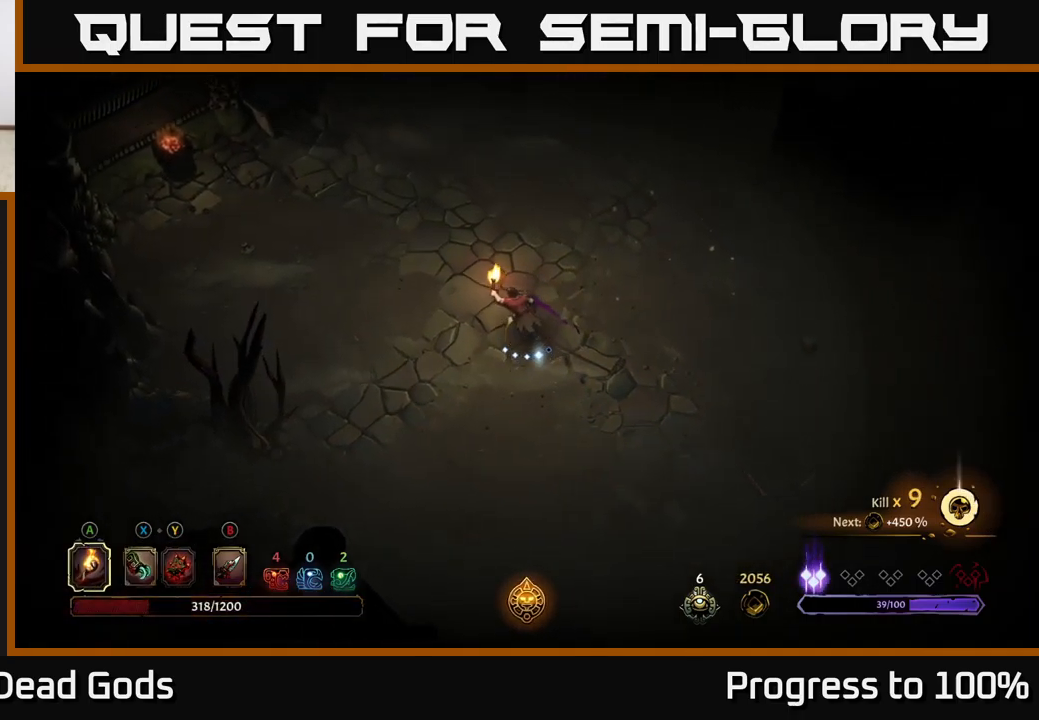
{"buttons": [], "left_stick": "left", "right_stick": "center", "events": []}
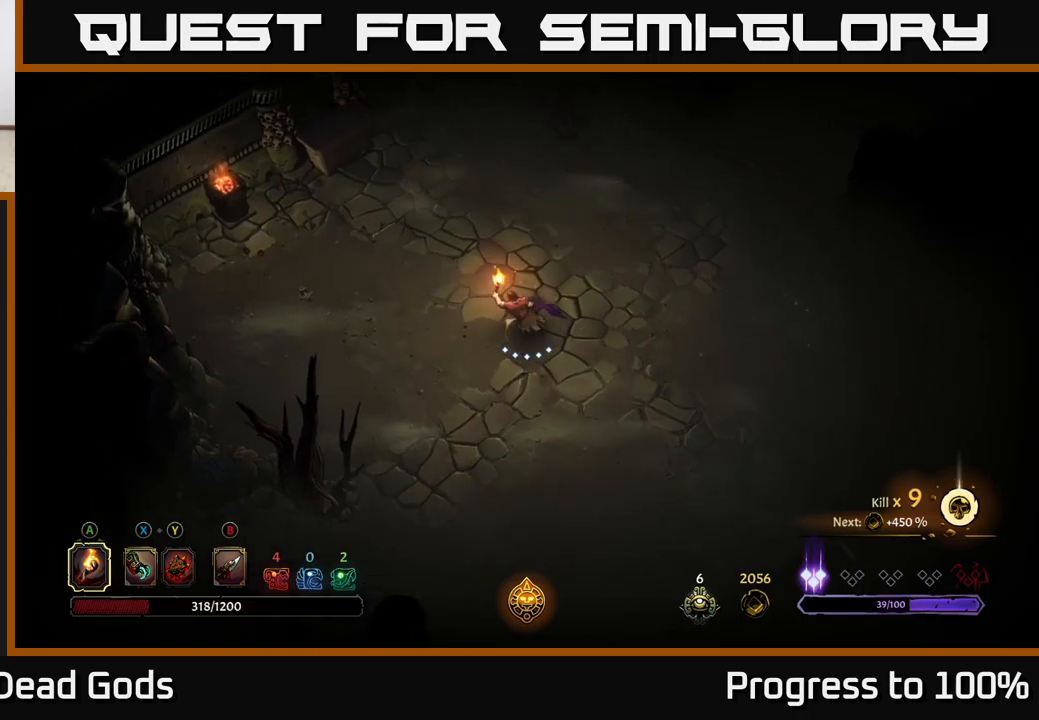
{"buttons": [], "left_stick": "left", "right_stick": "center", "events": [[317, "R2", "down"], [500, "R2", "up"]]}
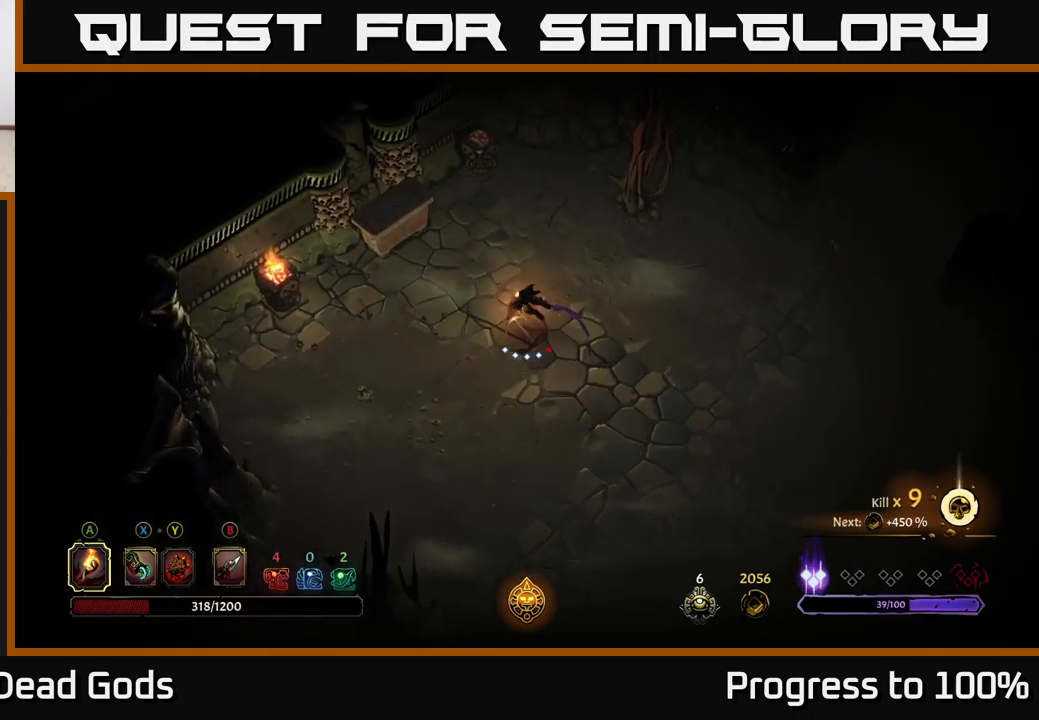
{"buttons": [], "left_stick": "left", "right_stick": "center", "events": [[67, "left_stick", "center"], [234, "left_stick", "left"], [434, "R1", "down"], [500, "R1", "up"]]}
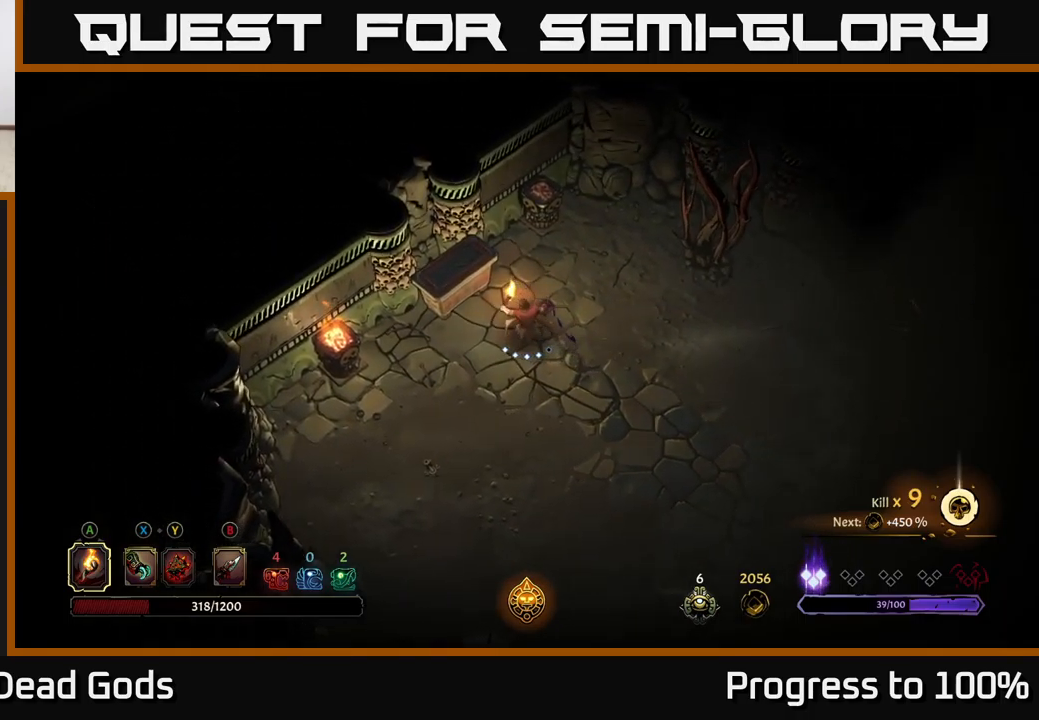
{"buttons": [], "left_stick": "down", "right_stick": "center", "events": [[100, "R1", "down"], [167, "R1", "up"], [234, "R1", "down"], [300, "R1", "up"], [317, "left_stick", "down"]]}
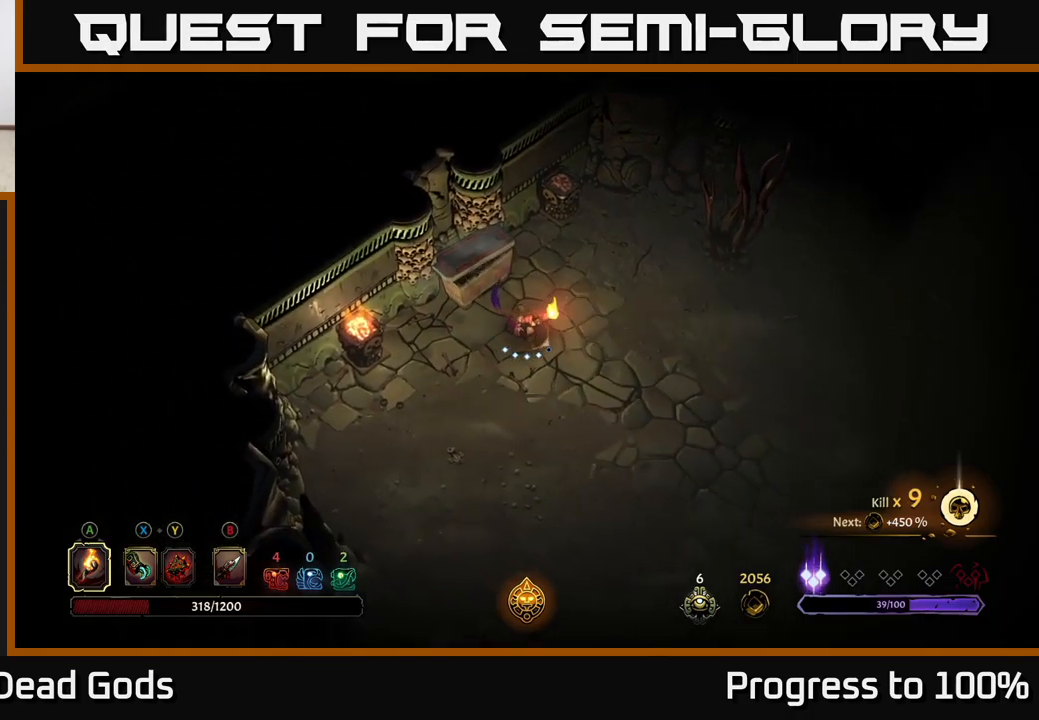
{"buttons": [], "left_stick": "center", "right_stick": "center", "events": [[167, "left_stick", "left"], [300, "left_stick", "center"]]}
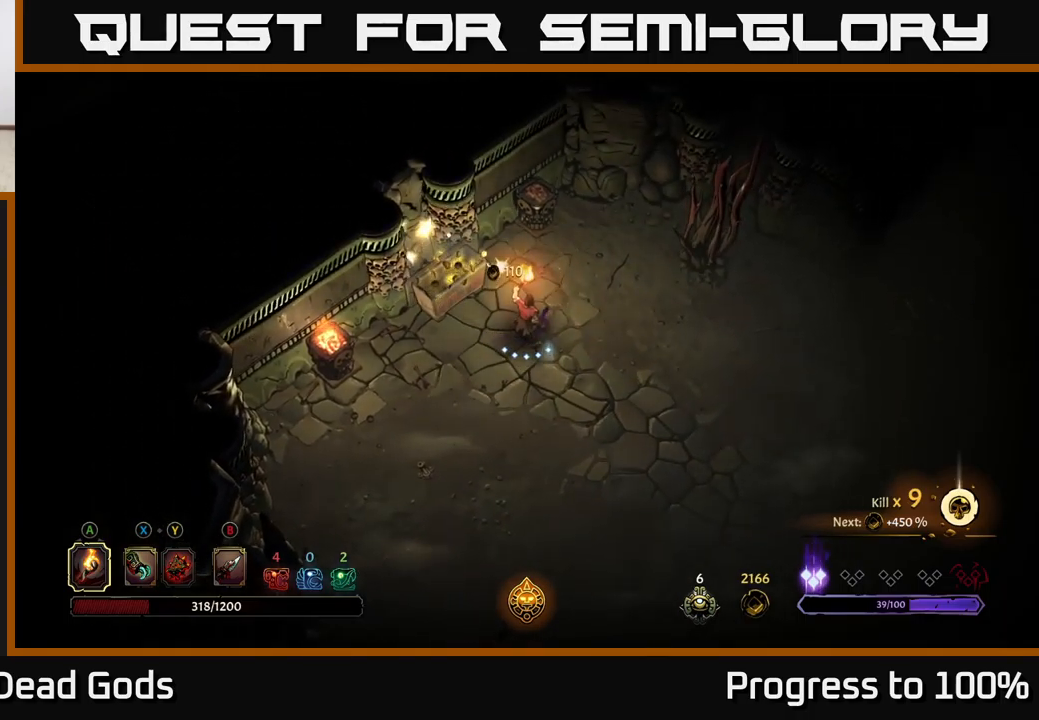
{"buttons": [], "left_stick": "center", "right_stick": "center", "events": []}
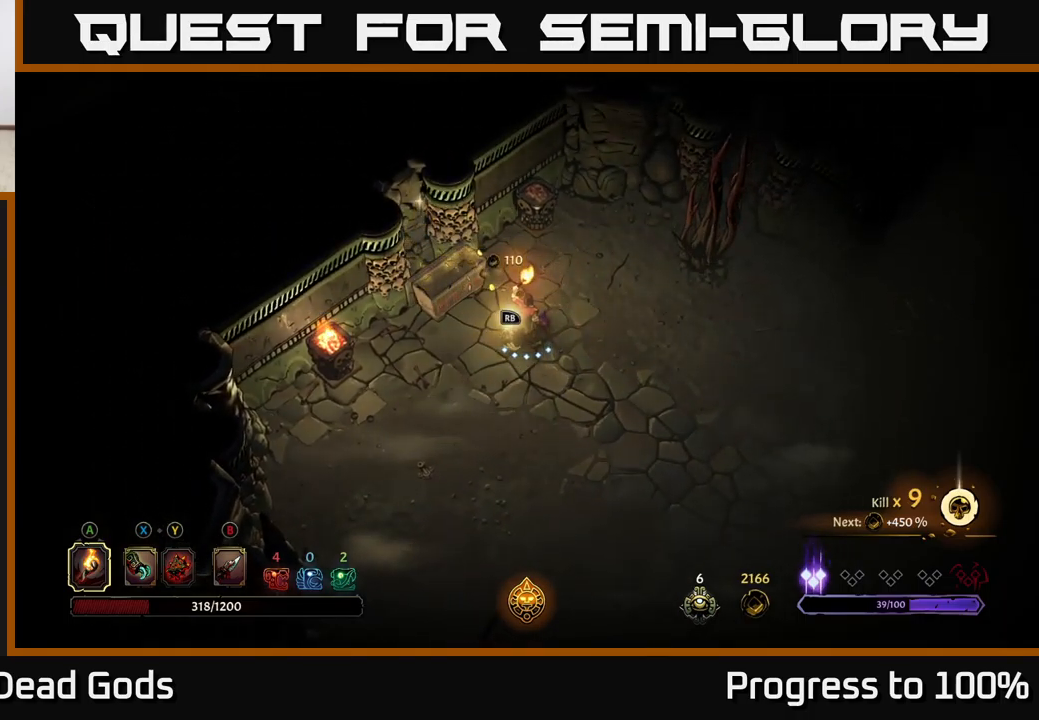
{"buttons": [], "left_stick": "center", "right_stick": "center", "events": [[50, "left_stick", "left"], [217, "left_stick", "down"], [367, "left_stick", "center"], [384, "R1", "down"], [434, "R1", "up"]]}